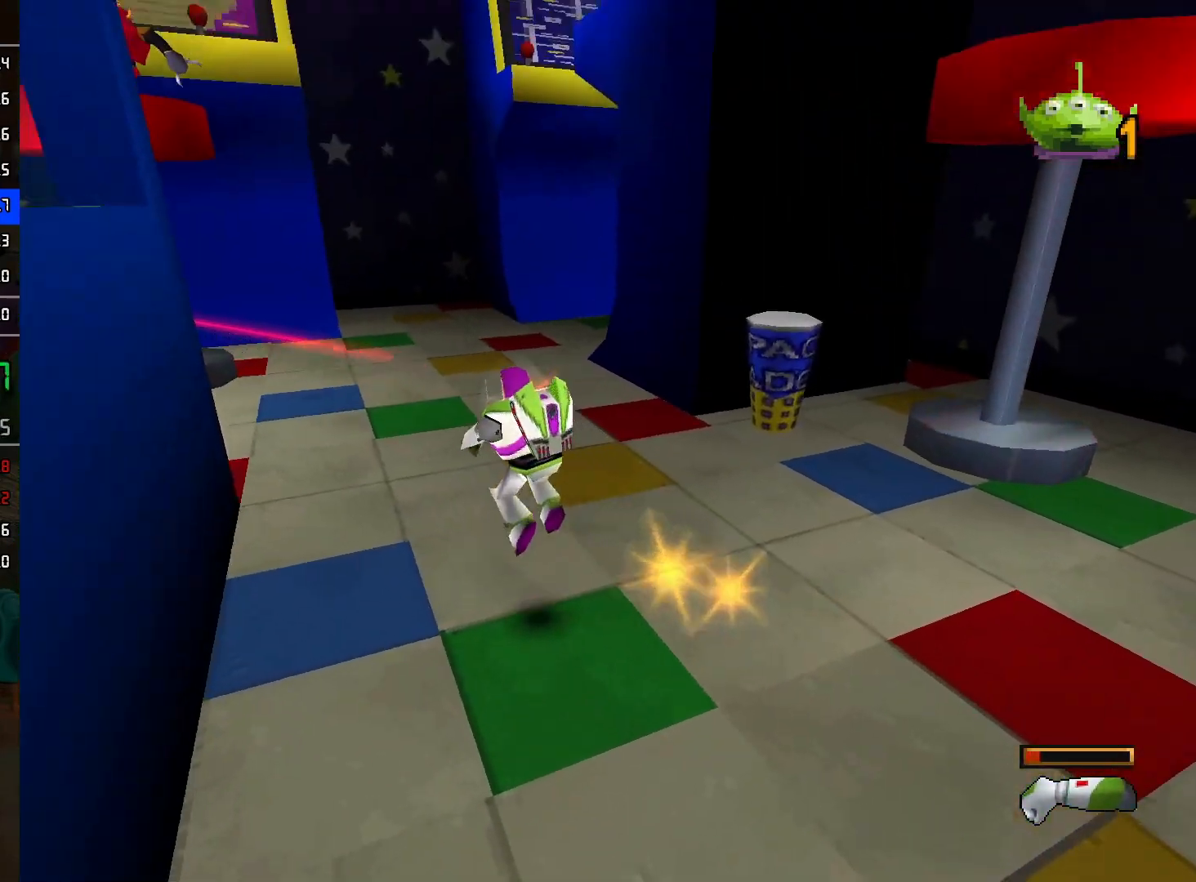
Gameplay with a controller (Nintendo layout); each line is a JSON object with the inputs held at the frame after it. "events" lists button and stick changes between this image and that frame as [ms after this image, input, new state], when the widget could be followed in between. Not read: L3 R3.
{"buttons": ["L2"], "left_stick": "up-left", "right_stick": "center", "events": []}
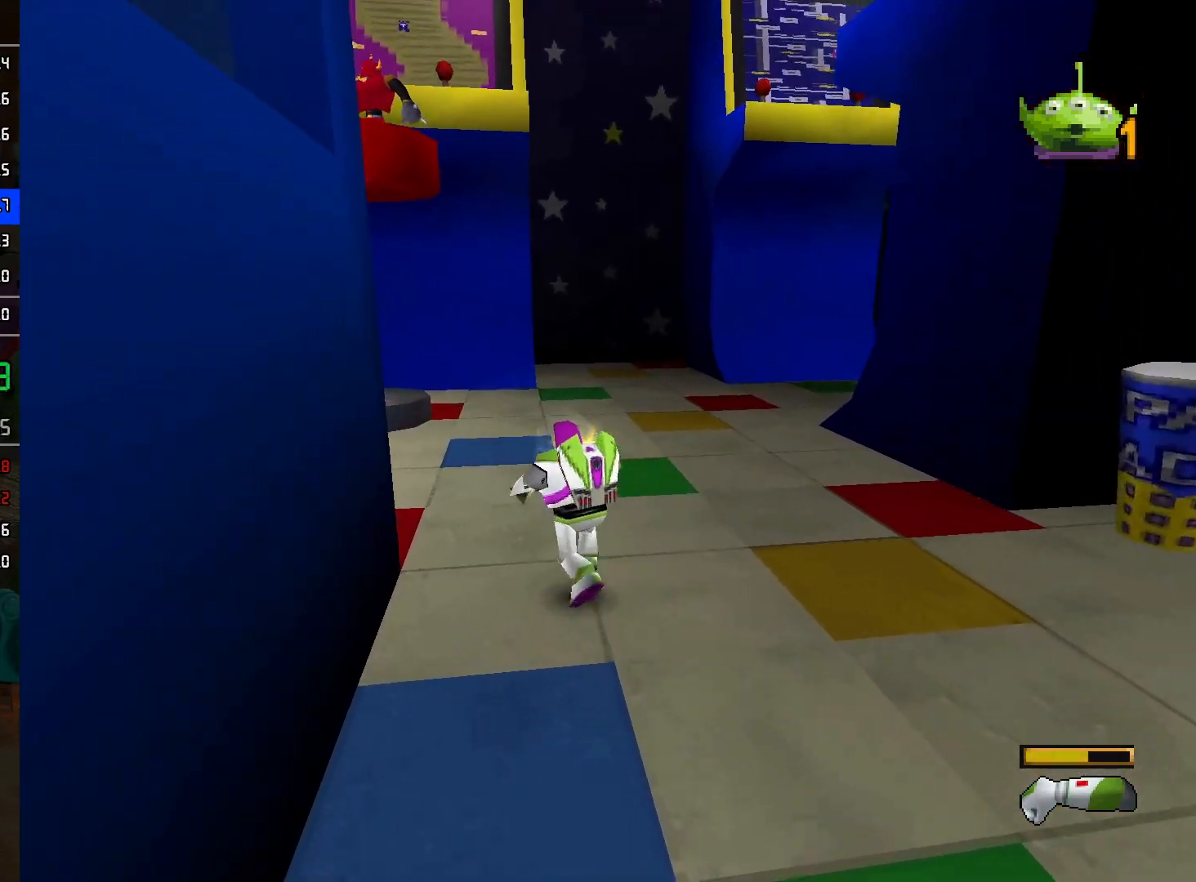
{"buttons": ["L2"], "left_stick": "up-left", "right_stick": "center", "events": [[333, "left_stick", "left"], [433, "left_stick", "up-left"]]}
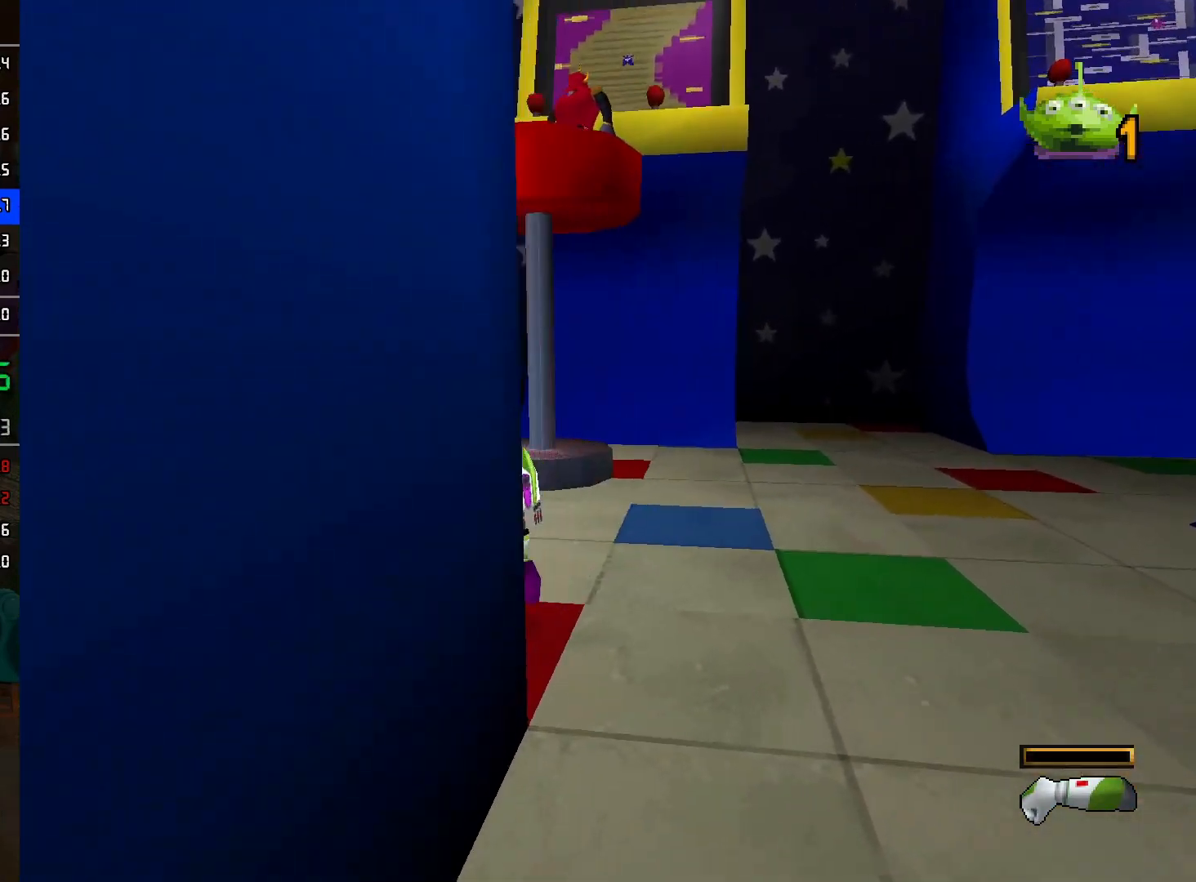
{"buttons": ["L2"], "left_stick": "up-left", "right_stick": "center", "events": []}
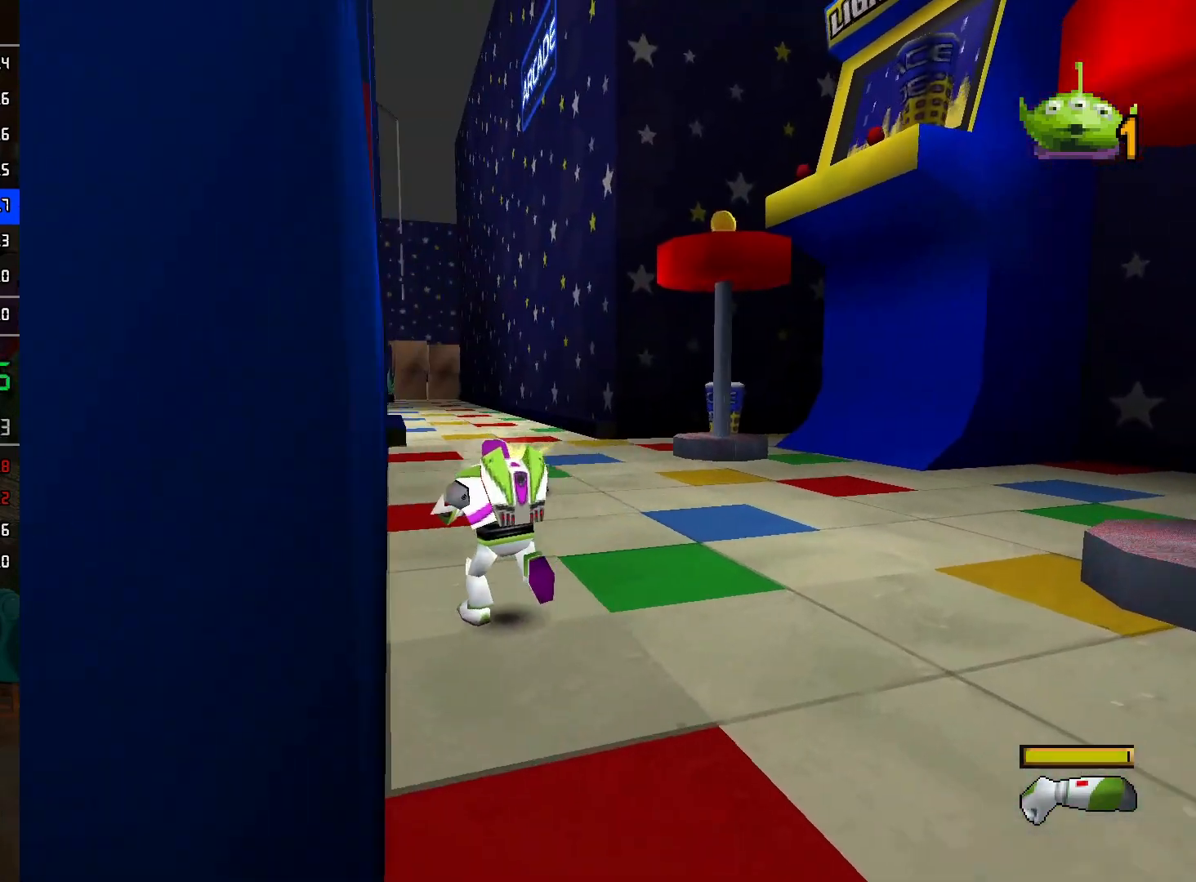
{"buttons": ["L2"], "left_stick": "up", "right_stick": "center", "events": [[50, "left_stick", "up"]]}
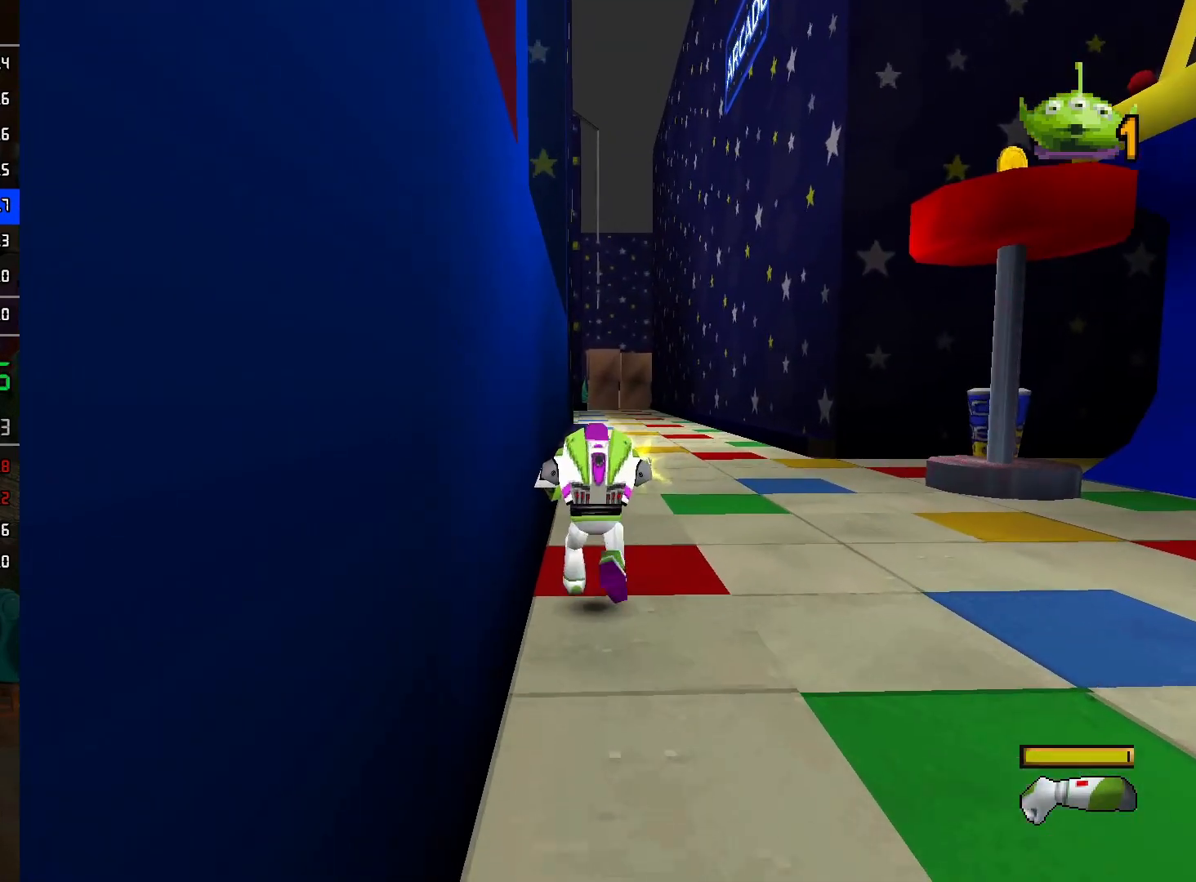
{"buttons": ["L2"], "left_stick": "up", "right_stick": "center", "events": []}
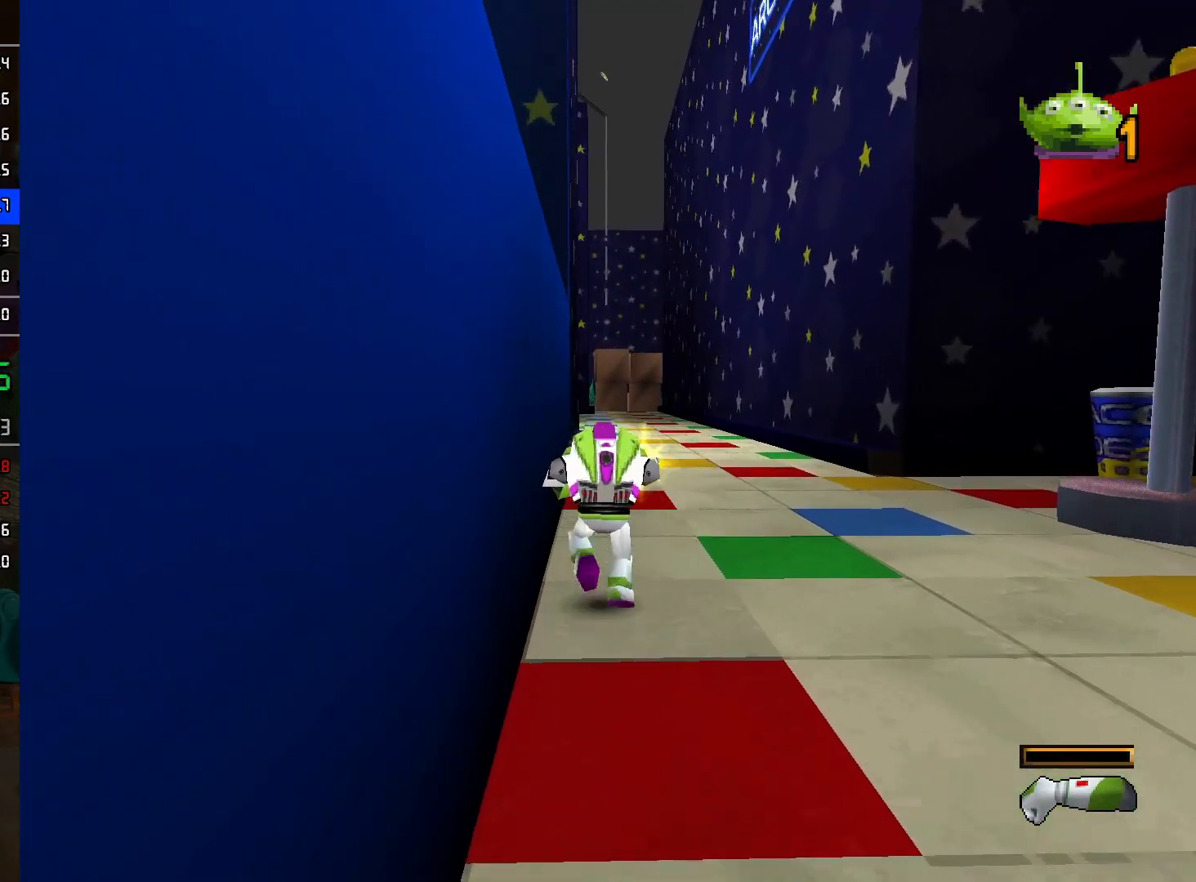
{"buttons": ["L2"], "left_stick": "up", "right_stick": "center", "events": []}
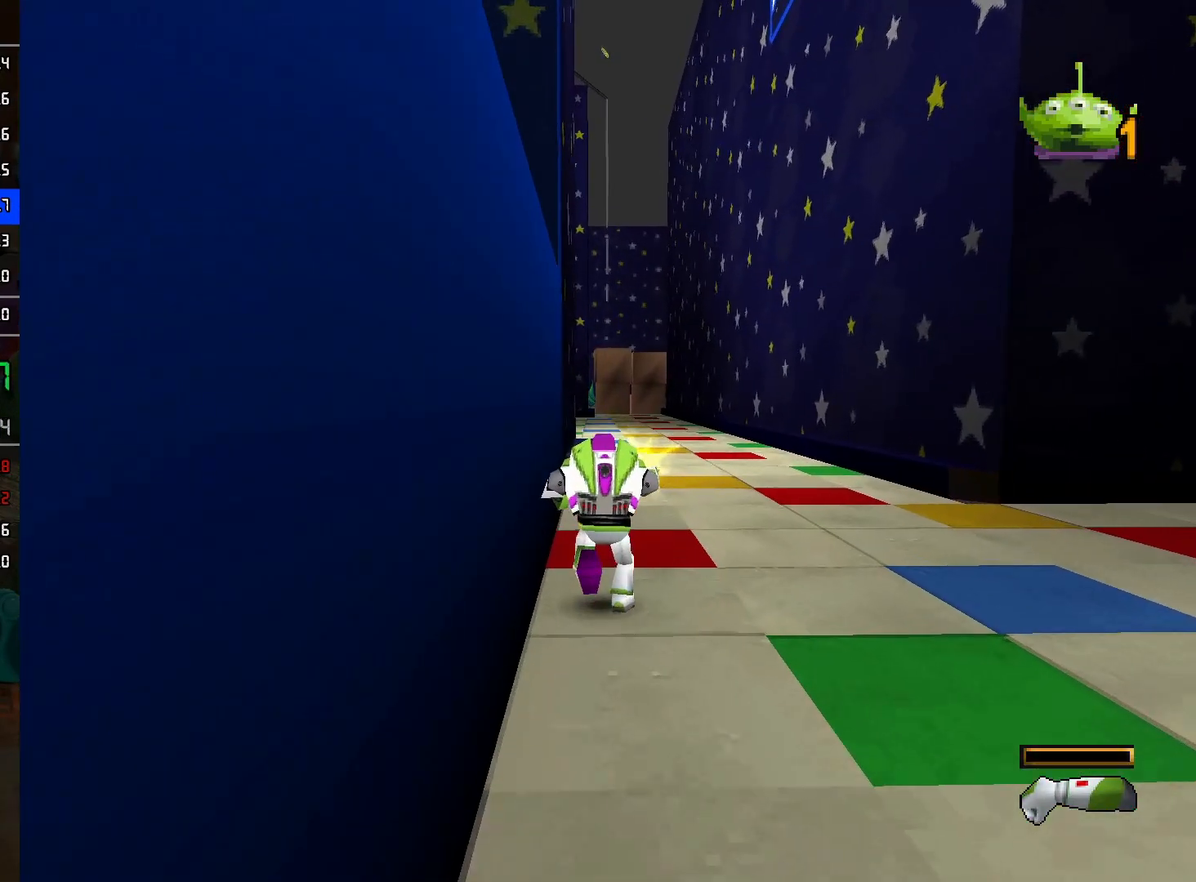
{"buttons": ["A", "L2"], "left_stick": "up", "right_stick": "center", "events": [[417, "A", "down"]]}
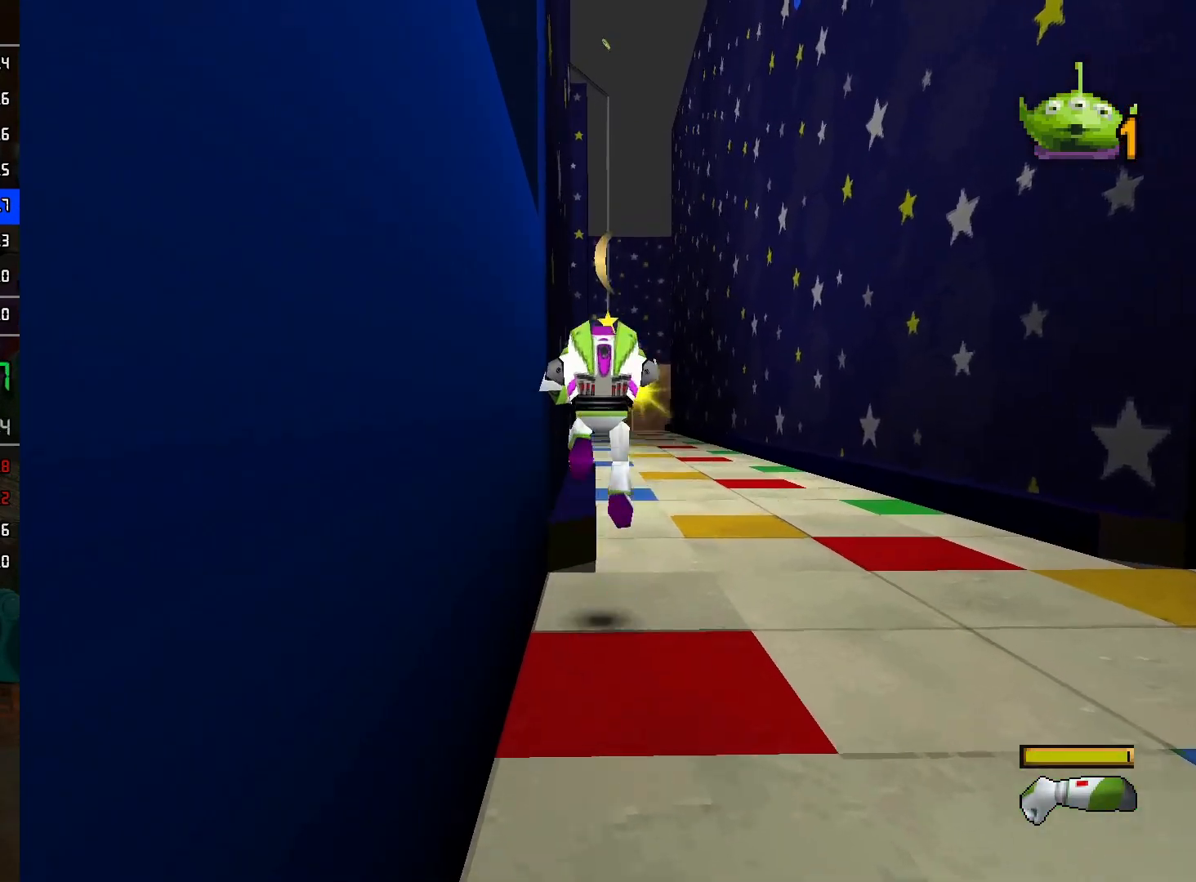
{"buttons": ["L2"], "left_stick": "up", "right_stick": "center", "events": [[100, "A", "up"]]}
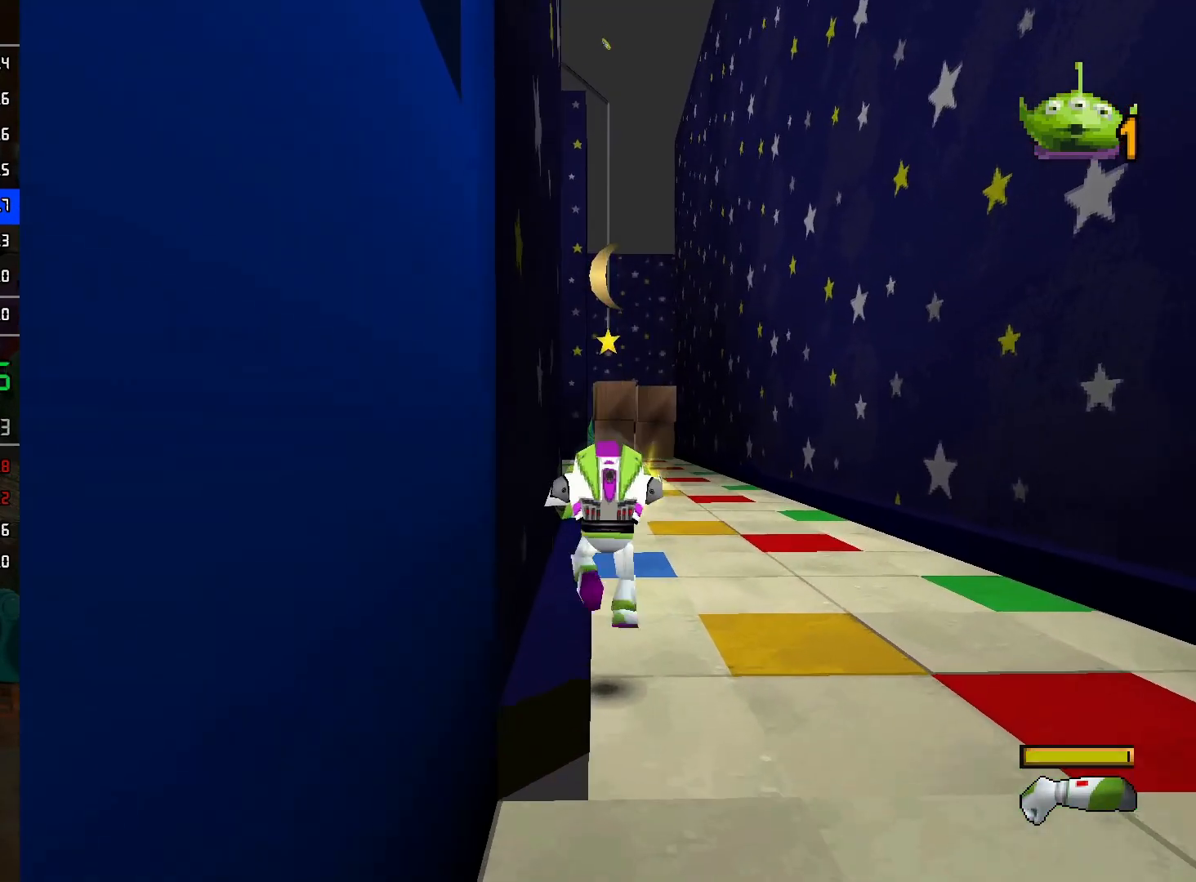
{"buttons": ["A", "L2"], "left_stick": "up", "right_stick": "center", "events": [[283, "A", "down"]]}
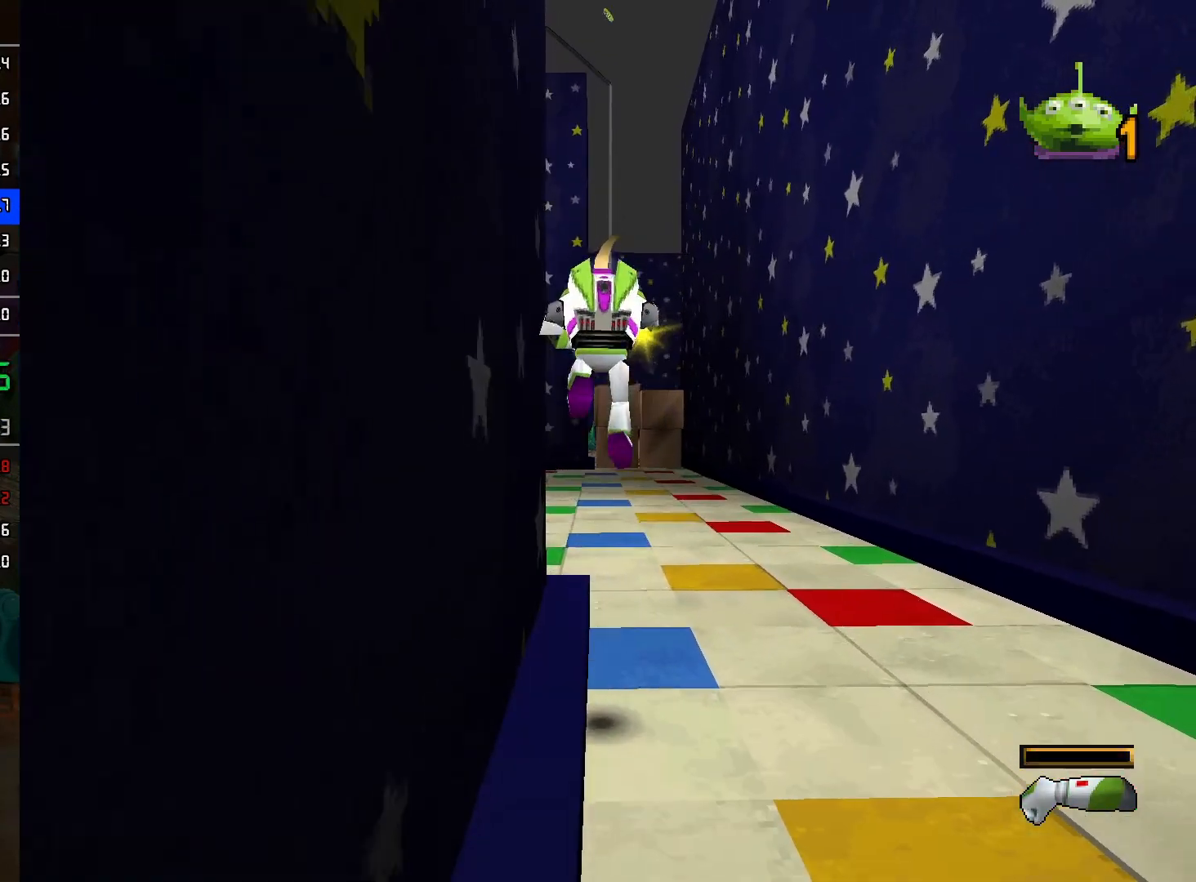
{"buttons": ["A", "L2"], "left_stick": "up-left", "right_stick": "center", "events": [[133, "A", "up"], [483, "left_stick", "up-left"], [500, "A", "down"]]}
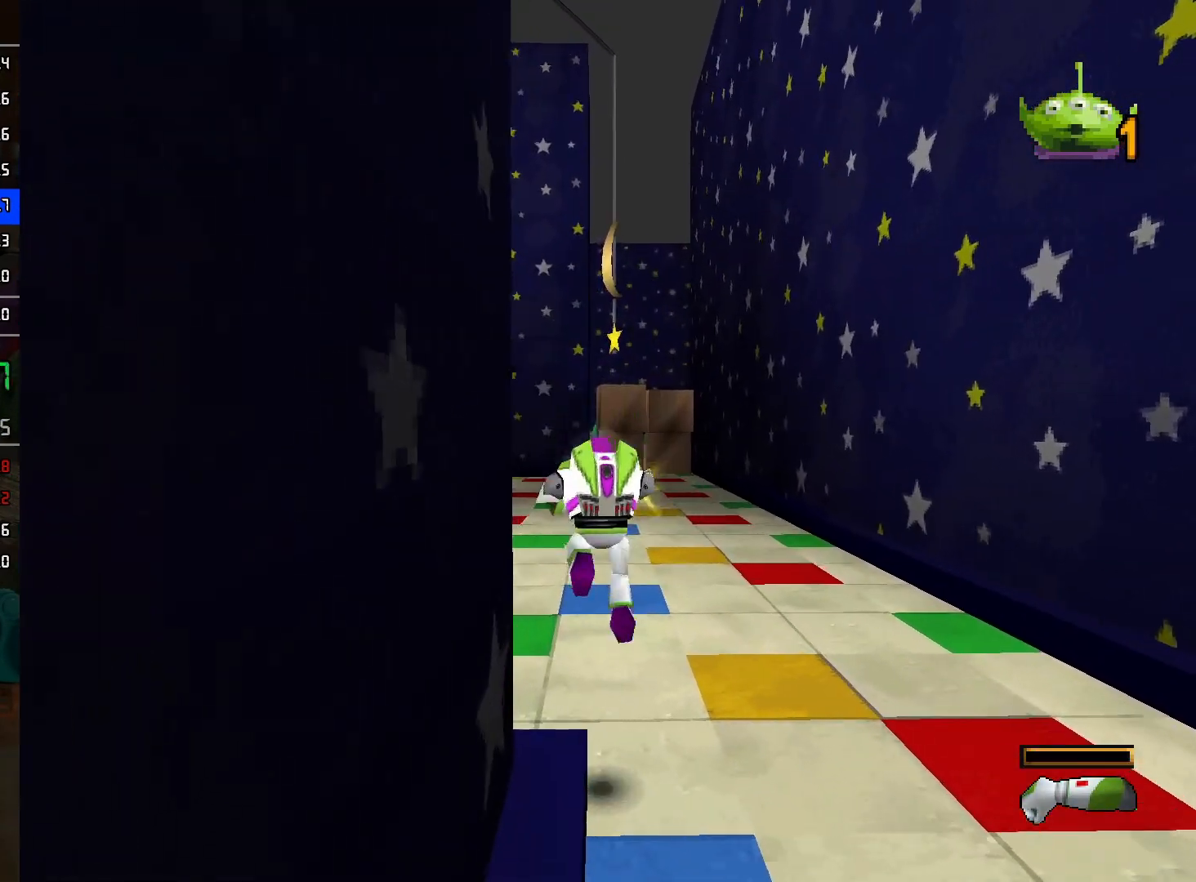
{"buttons": [], "left_stick": "up", "right_stick": "center", "events": [[117, "A", "up"], [117, "L2", "up"], [150, "left_stick", "up"], [200, "L2", "down"], [267, "L2", "up"], [333, "L2", "down"], [417, "L2", "up"]]}
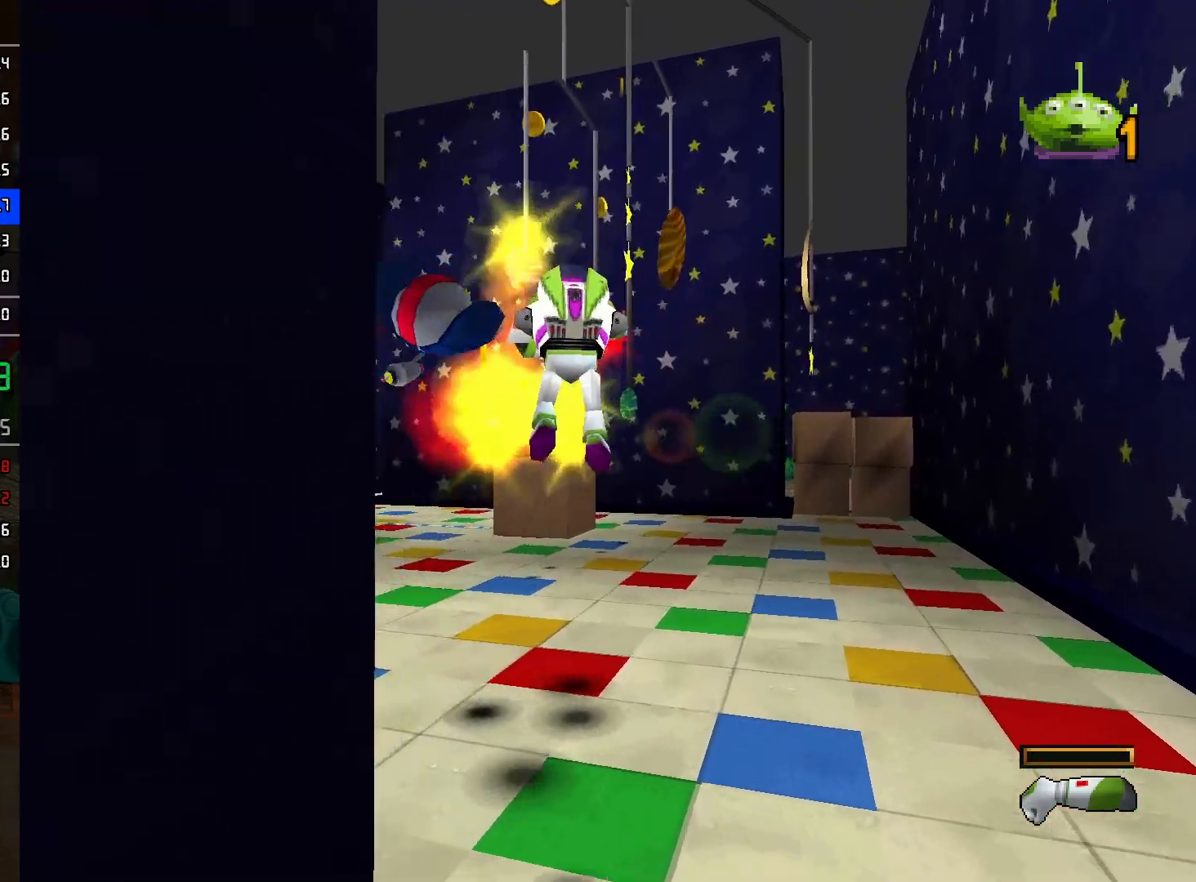
{"buttons": ["A", "L2"], "left_stick": "center", "right_stick": "center", "events": [[17, "L2", "down"], [233, "left_stick", "up-left"], [433, "left_stick", "center"], [467, "A", "down"]]}
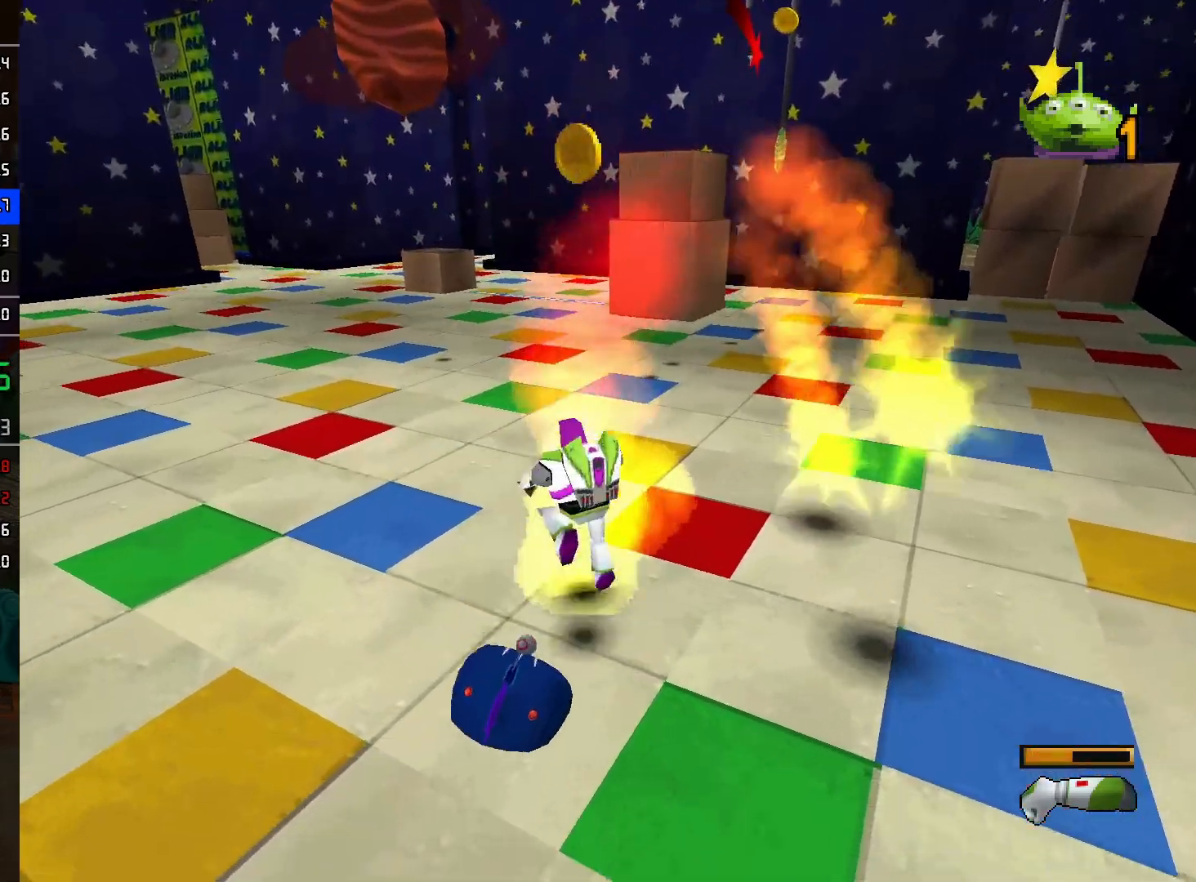
{"buttons": ["L2"], "left_stick": "left", "right_stick": "center", "events": [[117, "A", "up"], [117, "left_stick", "up-right"], [200, "A", "down"], [283, "A", "up"], [333, "left_stick", "up-left"], [467, "left_stick", "left"]]}
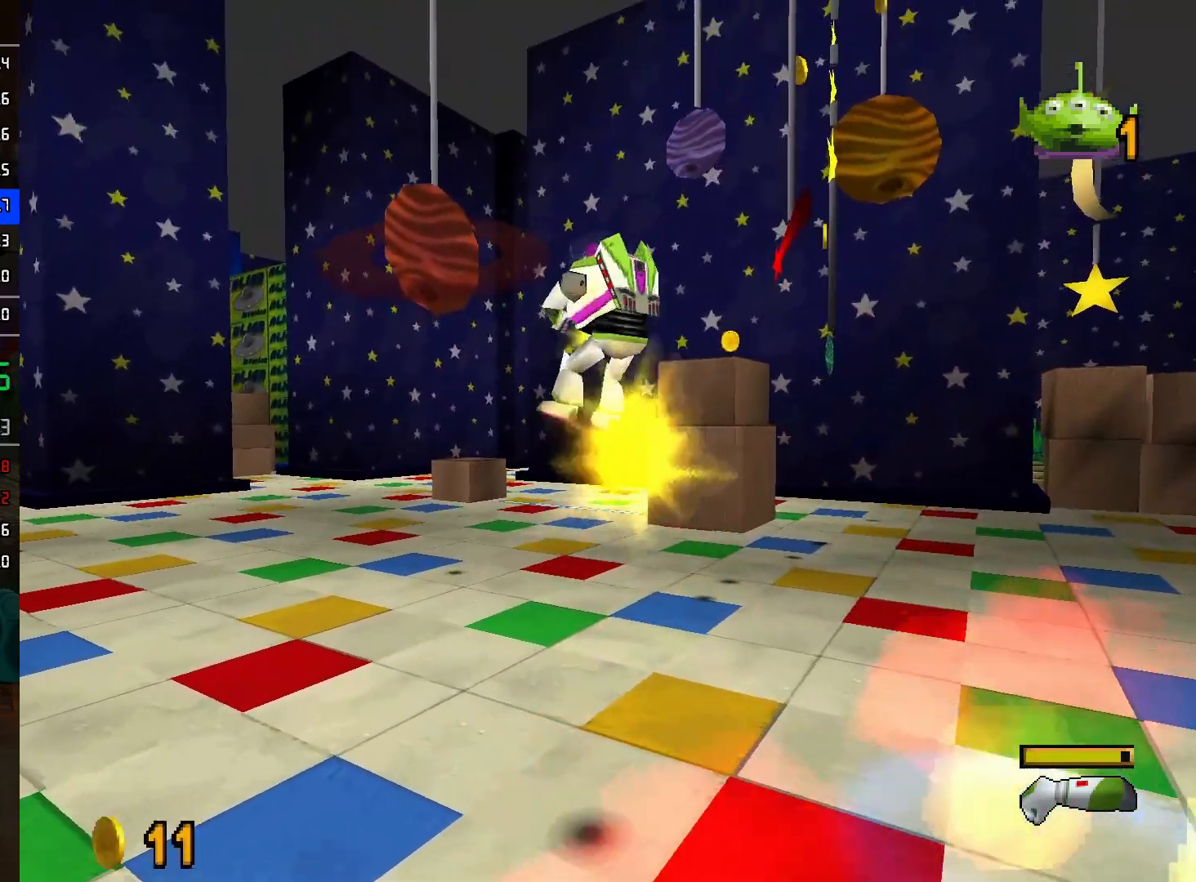
{"buttons": ["L2"], "left_stick": "up-left", "right_stick": "center", "events": [[167, "left_stick", "up-left"]]}
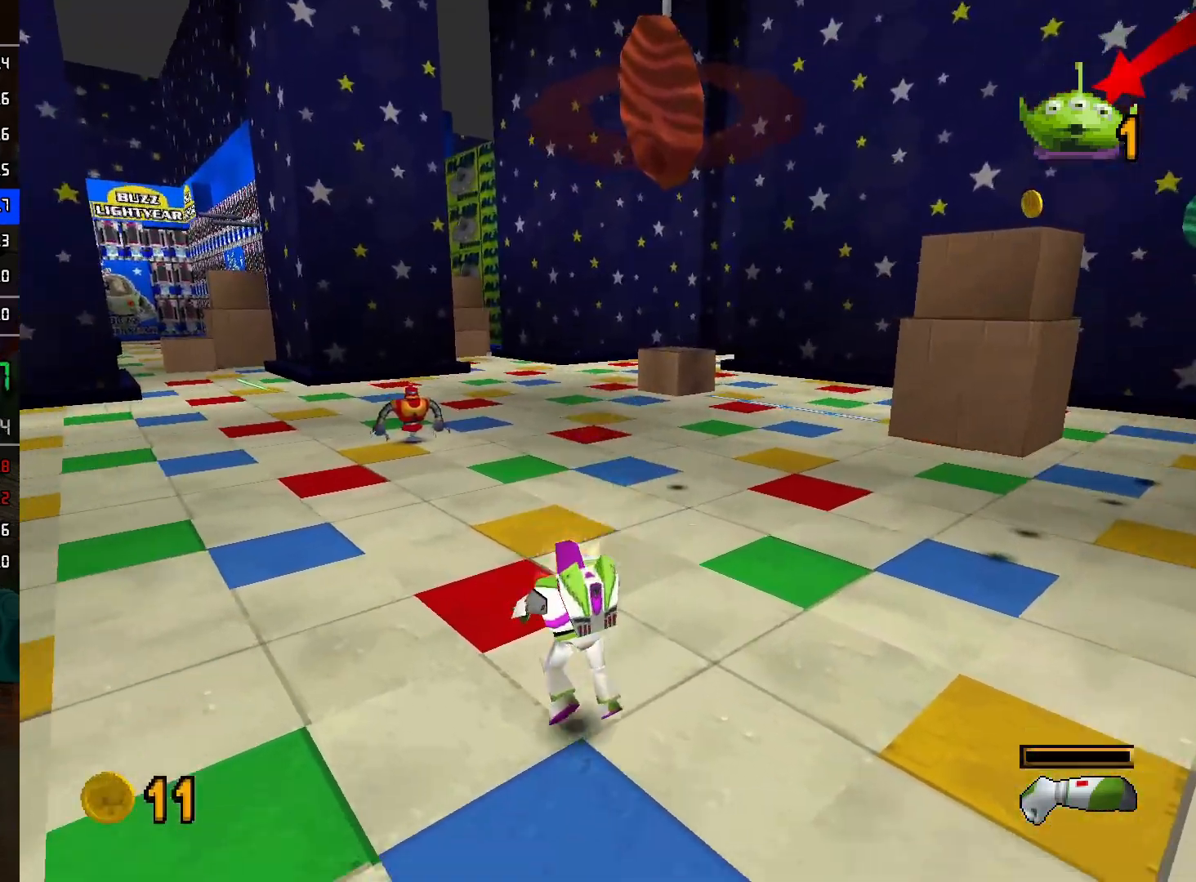
{"buttons": ["L2"], "left_stick": "up-left", "right_stick": "center", "events": [[300, "L2", "up"], [350, "A", "down"], [383, "L2", "down"], [450, "A", "up"]]}
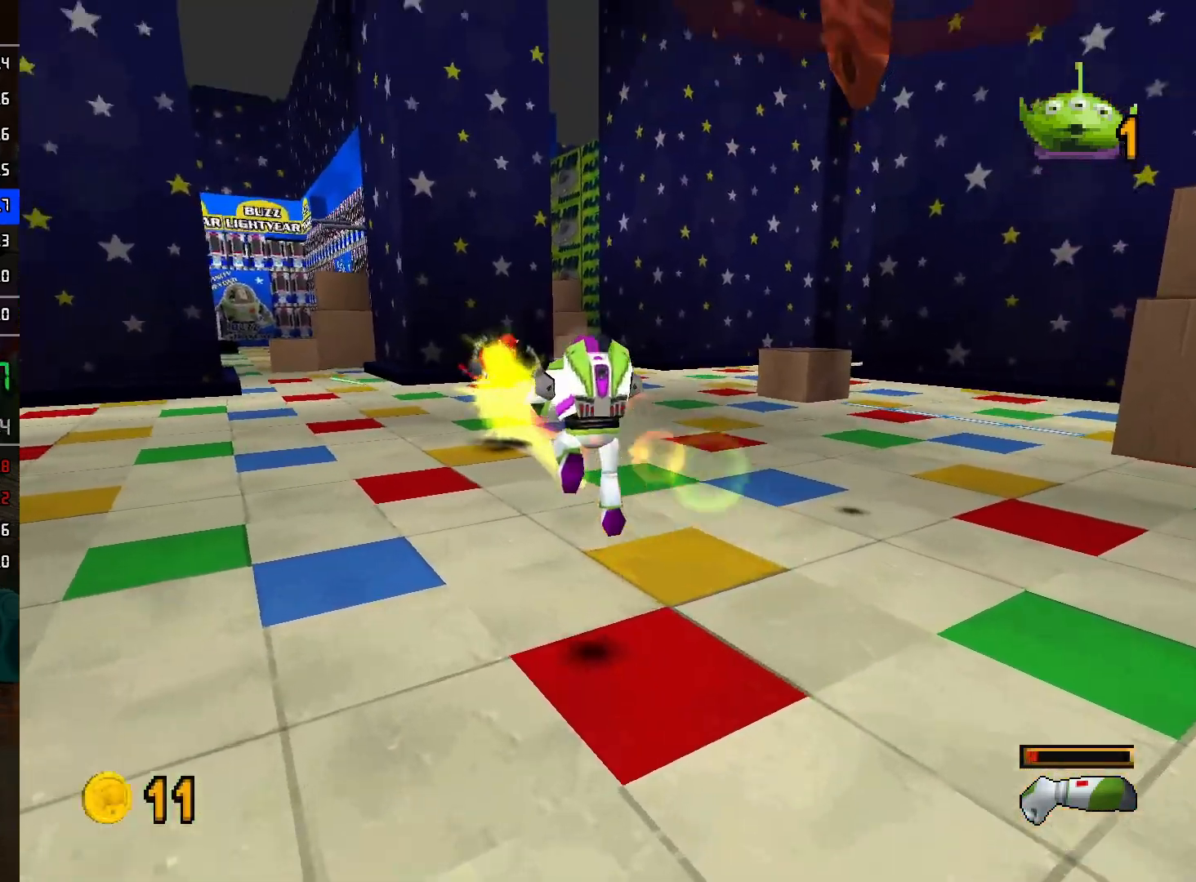
{"buttons": ["L2"], "left_stick": "up-left", "right_stick": "center", "events": []}
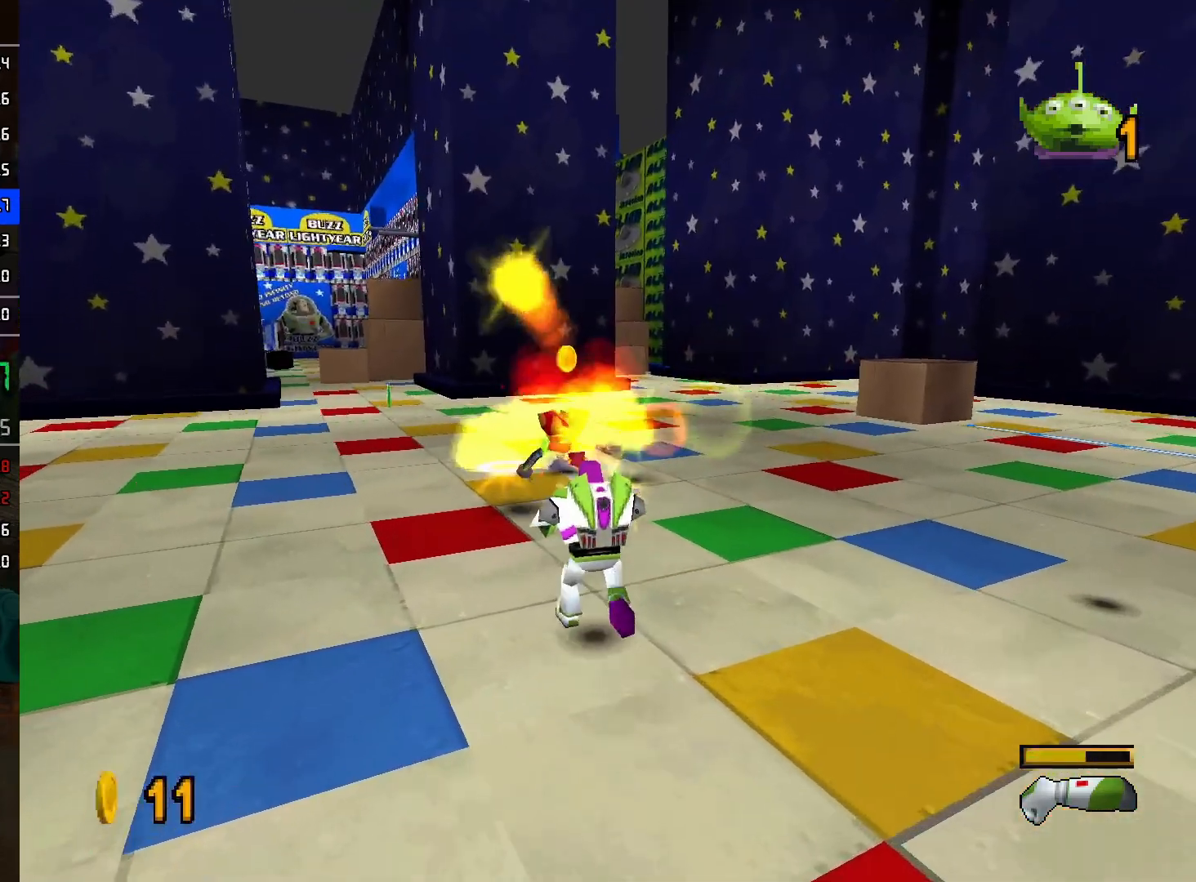
{"buttons": ["L2"], "left_stick": "up", "right_stick": "center", "events": [[133, "left_stick", "up"]]}
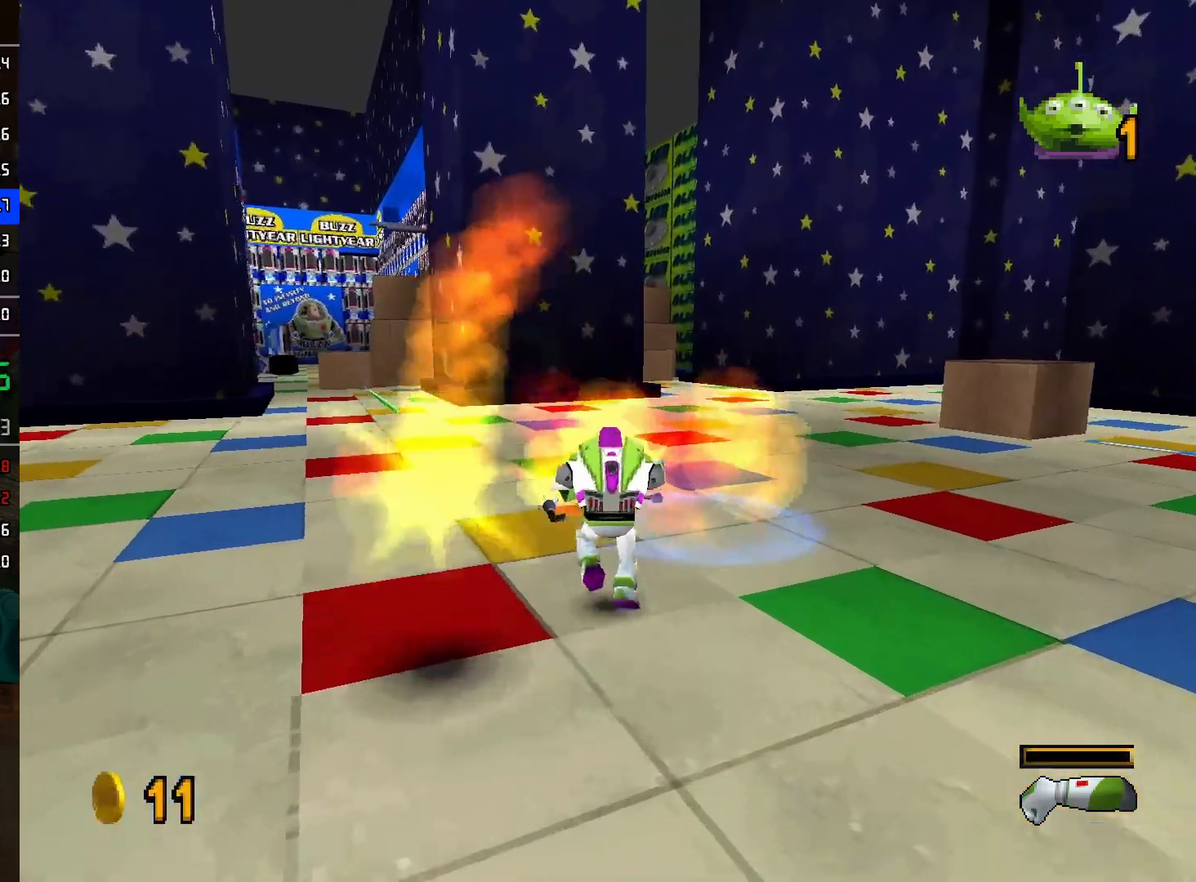
{"buttons": [], "left_stick": "up-left", "right_stick": "center", "events": [[400, "A", "down"], [400, "L2", "up"], [400, "left_stick", "up-left"], [467, "A", "up"]]}
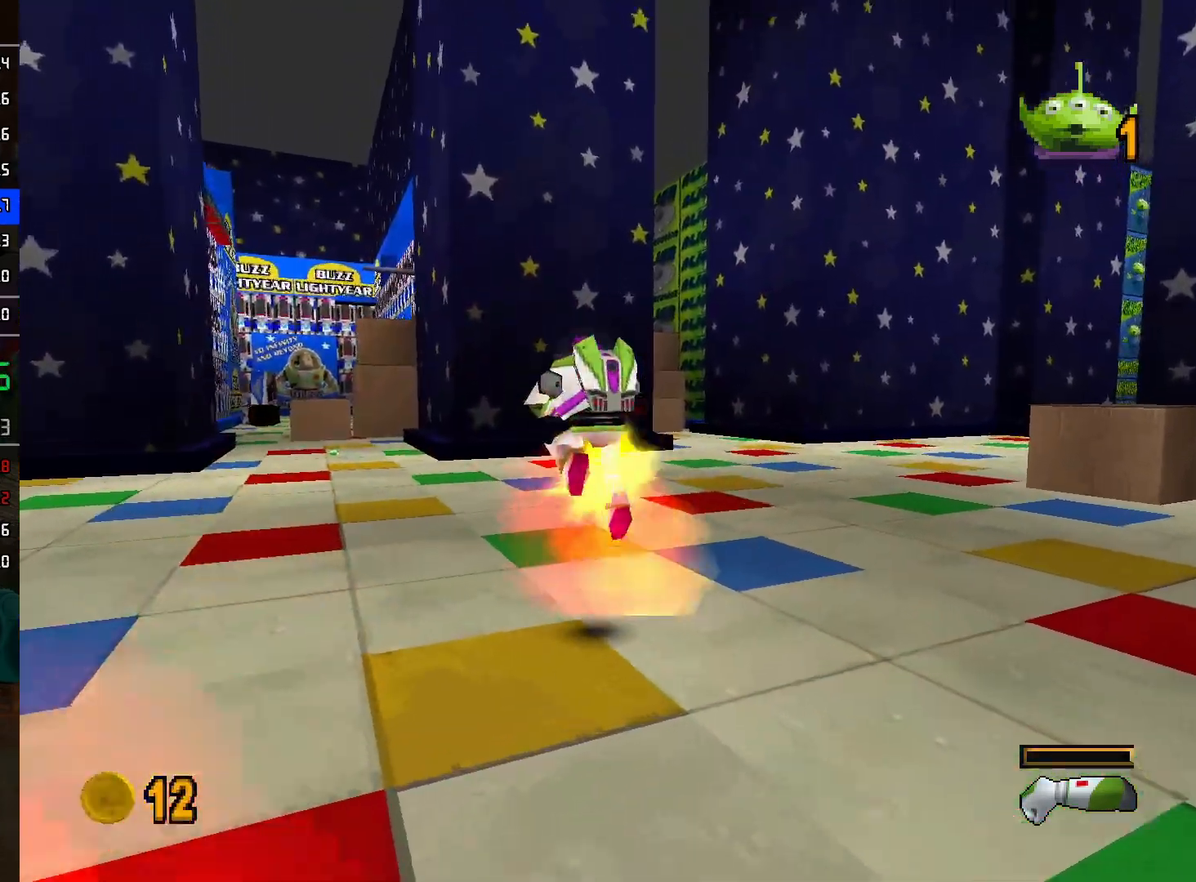
{"buttons": ["R2"], "left_stick": "up-left", "right_stick": "center", "events": [[500, "R2", "down"]]}
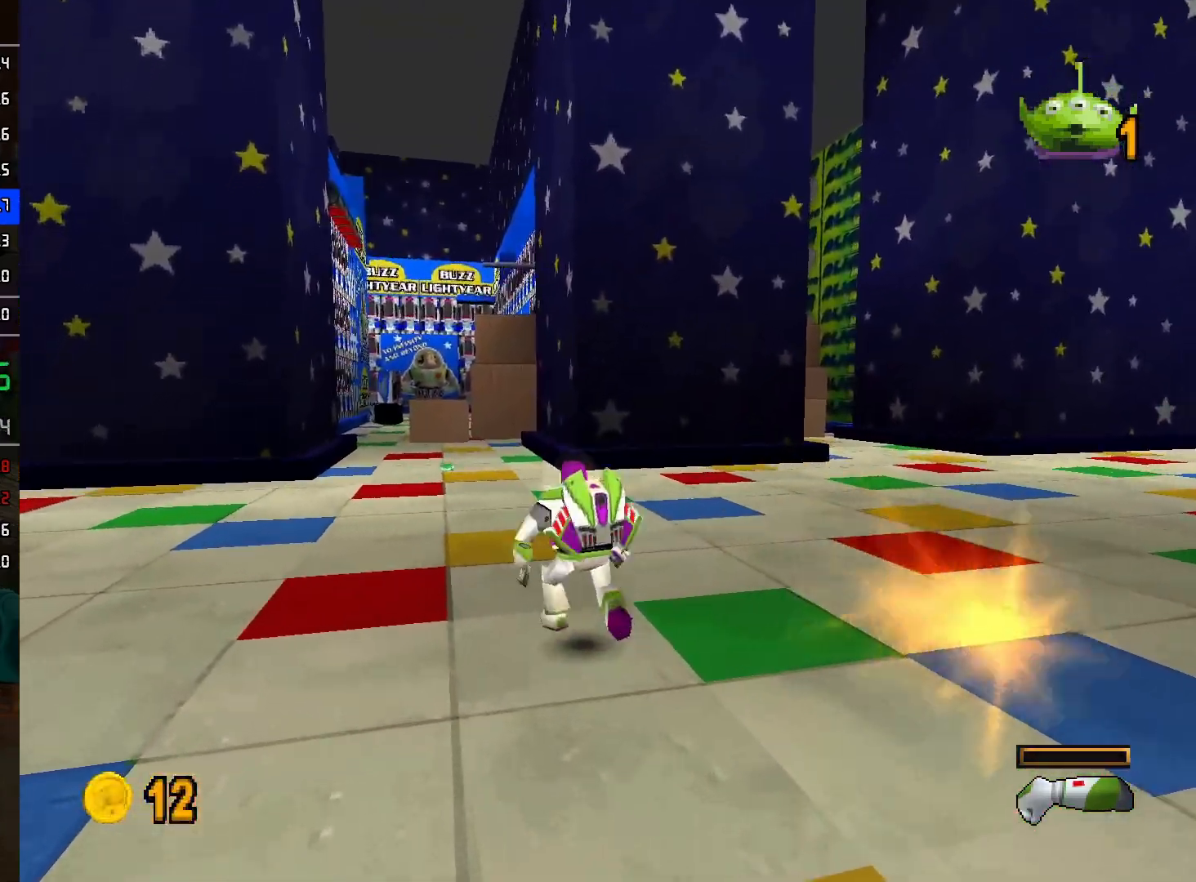
{"buttons": [], "left_stick": "up", "right_stick": "center", "events": [[83, "R2", "up"], [450, "left_stick", "up"]]}
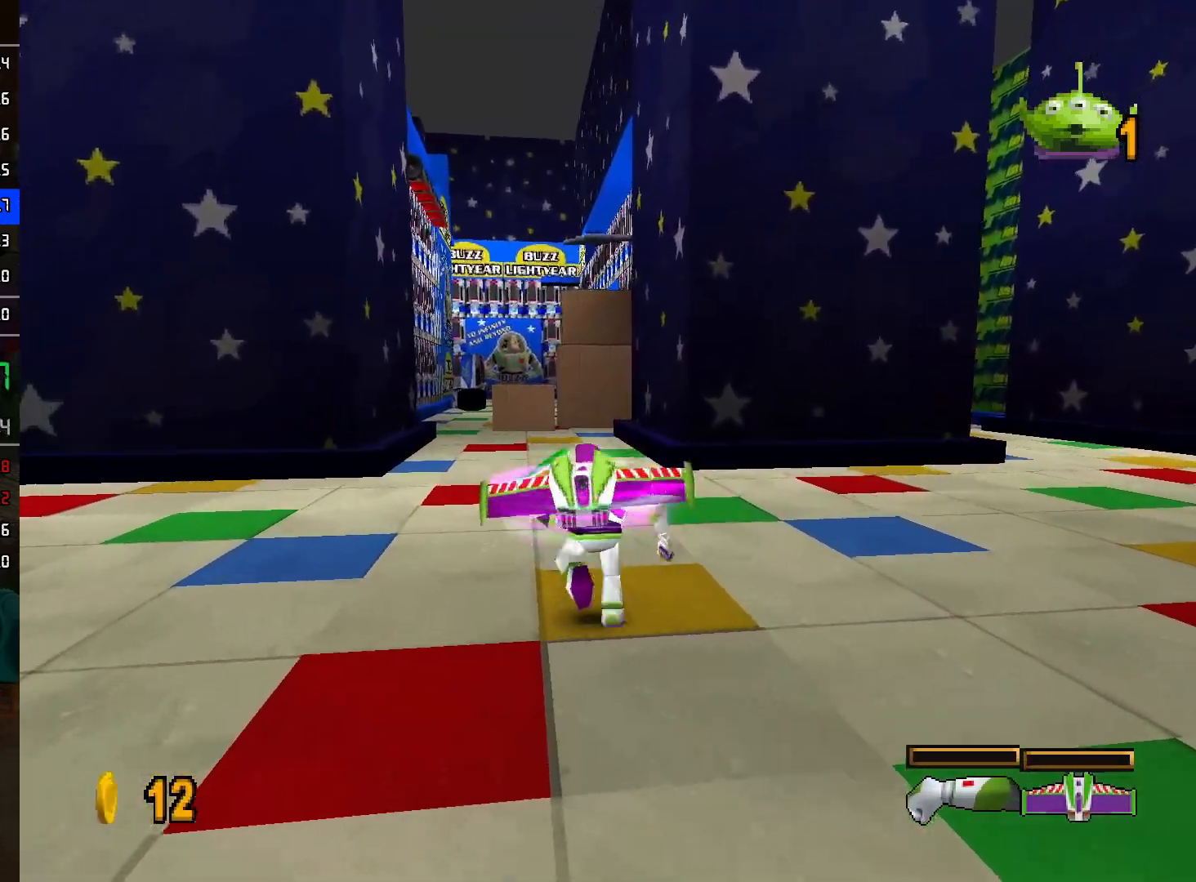
{"buttons": [], "left_stick": "right", "right_stick": "center", "events": [[500, "left_stick", "right"]]}
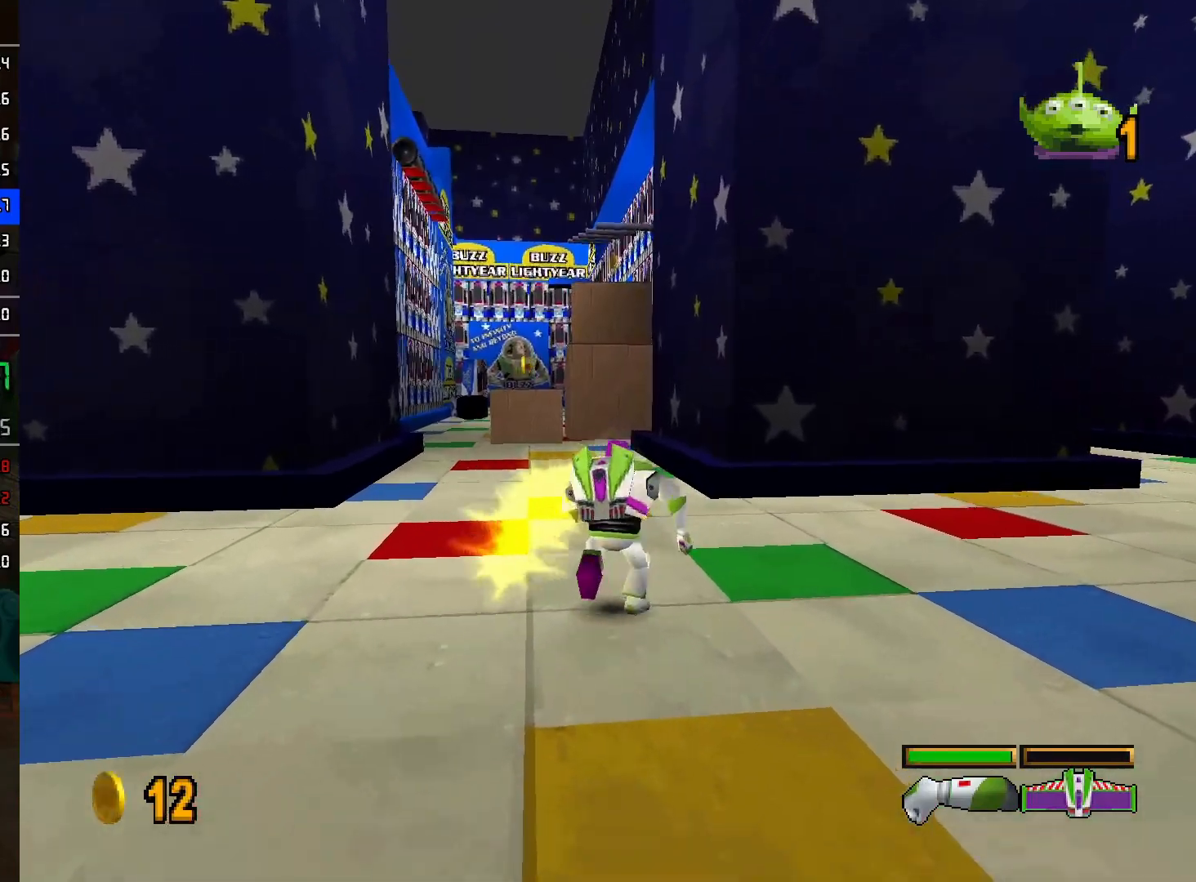
{"buttons": ["L2"], "left_stick": "up-right", "right_stick": "center", "events": [[233, "A", "down"], [333, "left_stick", "up-right"], [350, "A", "up"], [400, "L2", "down"]]}
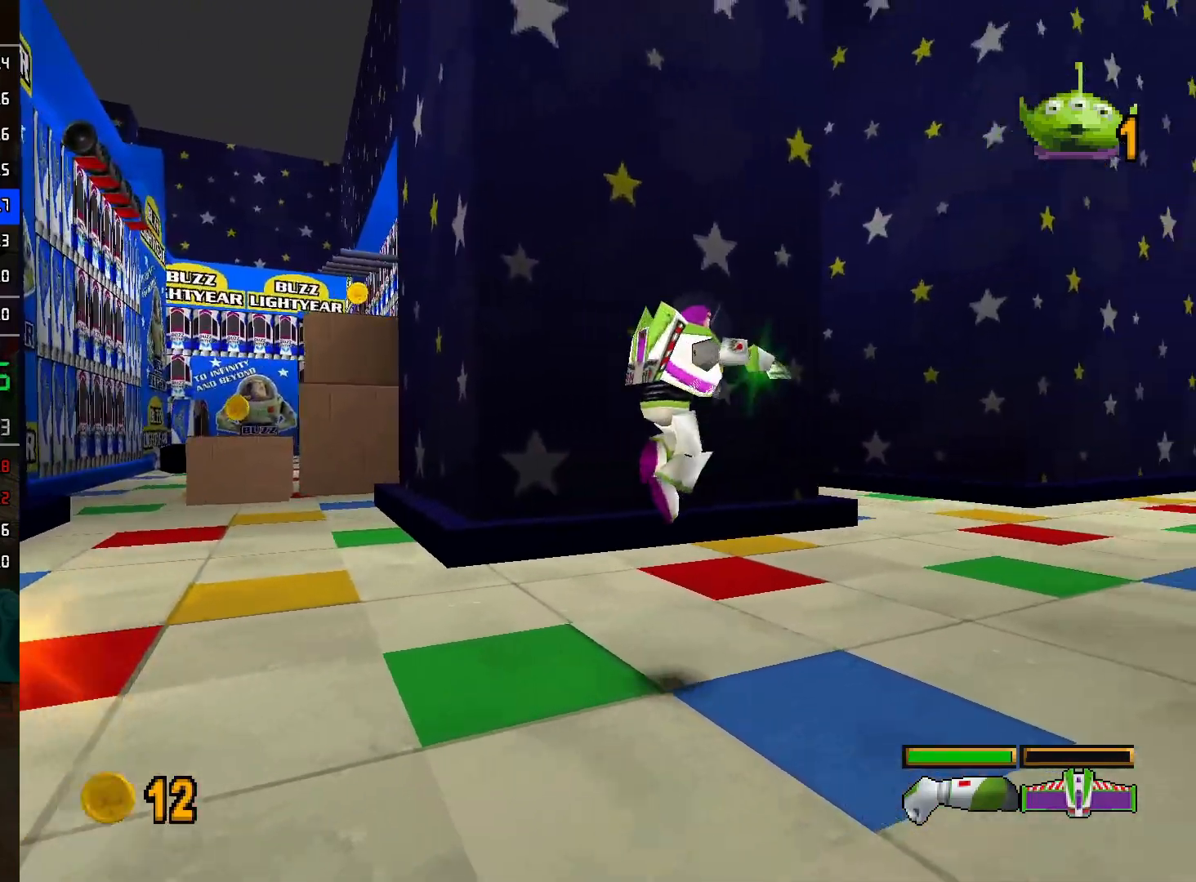
{"buttons": [], "left_stick": "up-right", "right_stick": "center", "events": [[317, "L2", "up"], [350, "A", "down"], [400, "A", "up"]]}
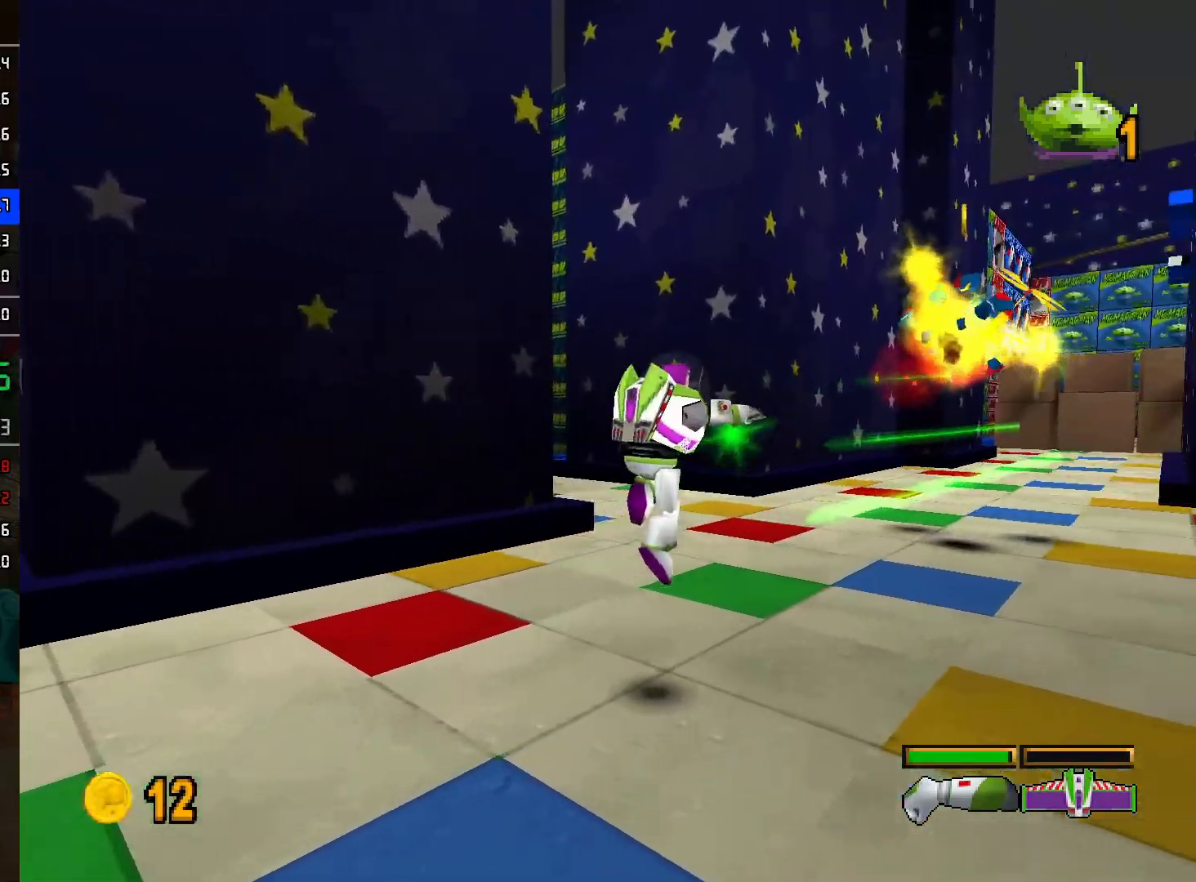
{"buttons": ["R2"], "left_stick": "up-right", "right_stick": "center", "events": [[467, "R2", "down"]]}
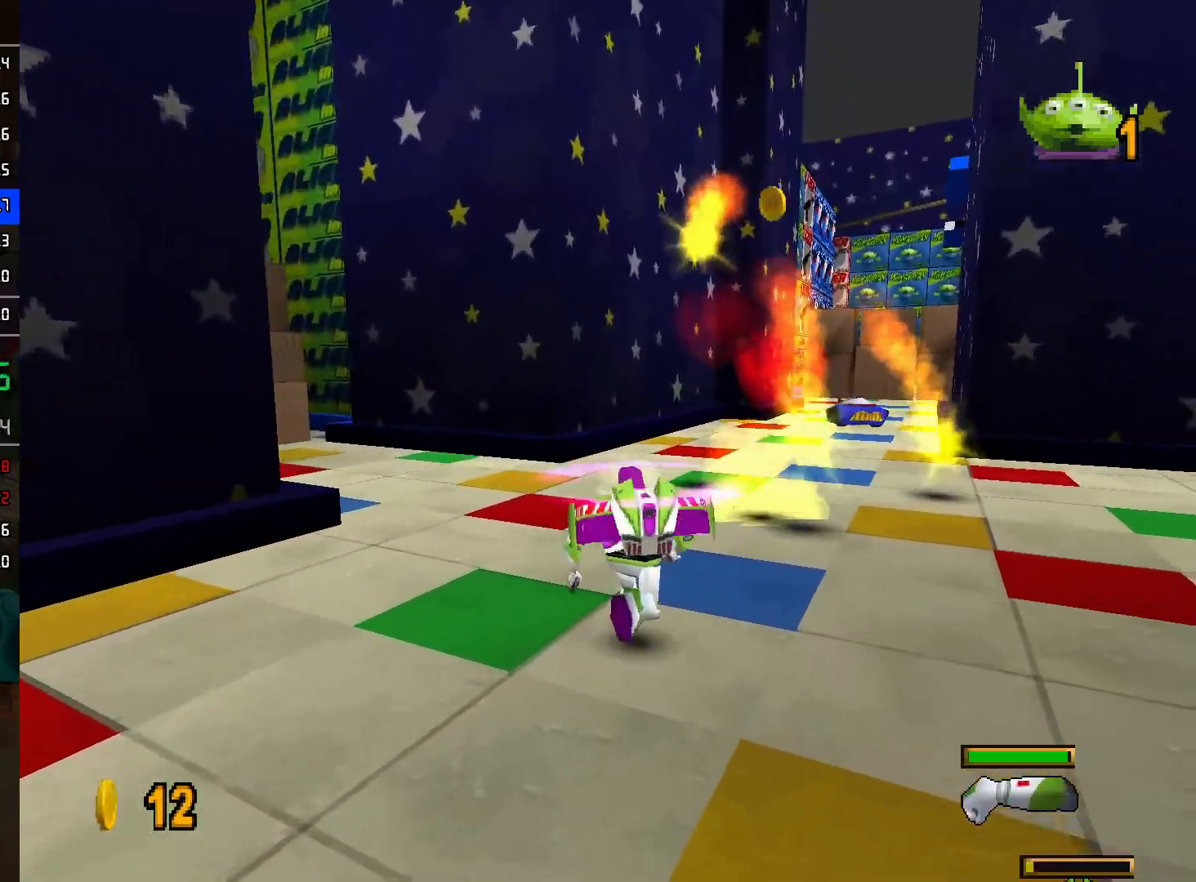
{"buttons": [], "left_stick": "up-right", "right_stick": "center", "events": [[83, "R2", "up"], [250, "A", "down"], [450, "A", "up"]]}
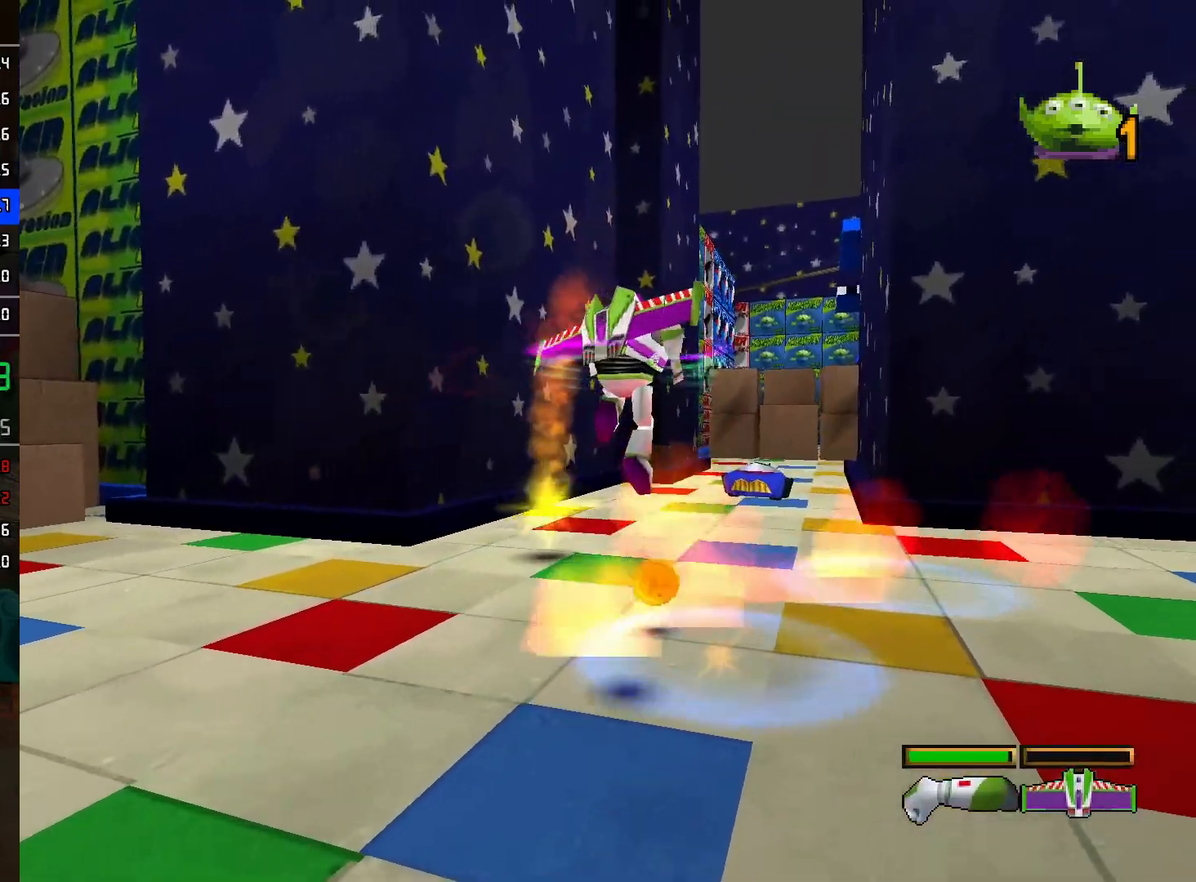
{"buttons": [], "left_stick": "down-left", "right_stick": "center", "events": [[150, "left_stick", "up-left"], [250, "A", "down"], [250, "left_stick", "down-left"], [367, "A", "up"]]}
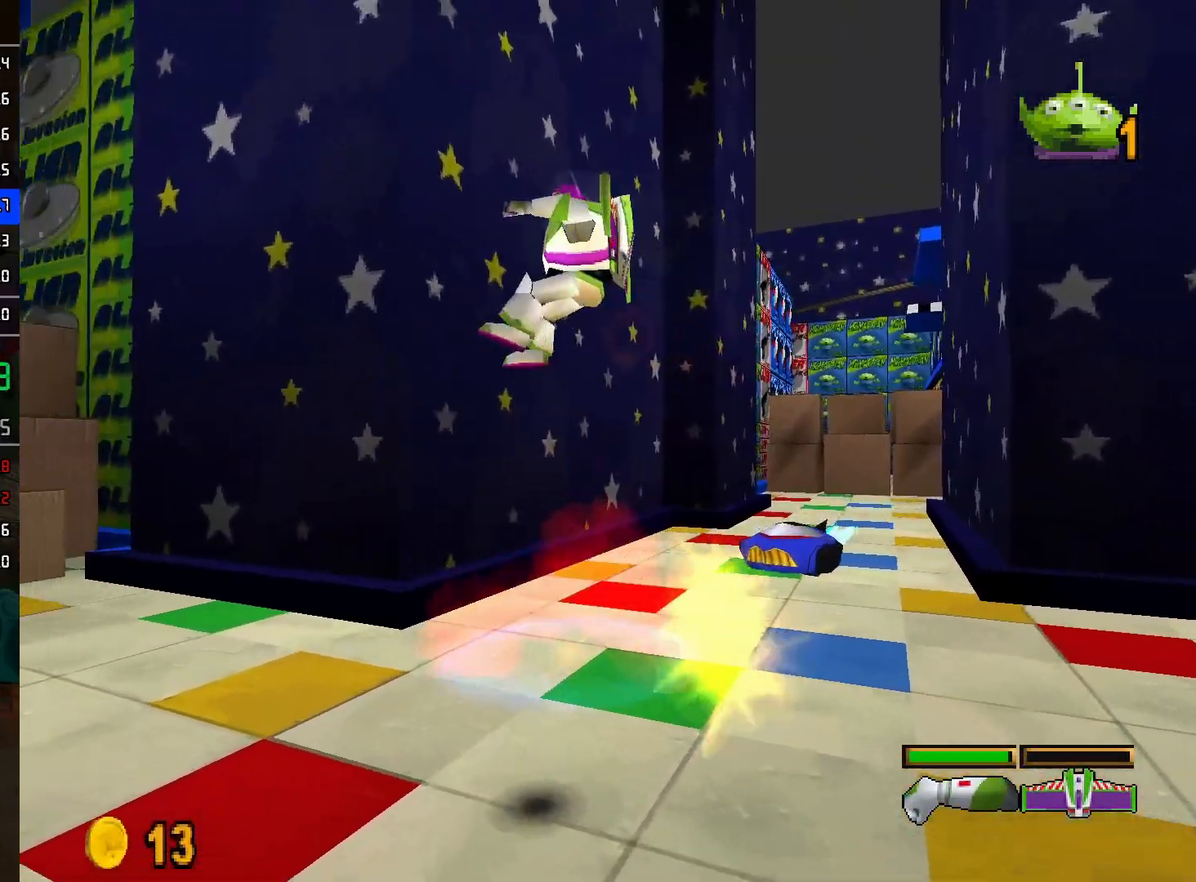
{"buttons": [], "left_stick": "up-left", "right_stick": "center", "events": [[17, "left_stick", "up-left"]]}
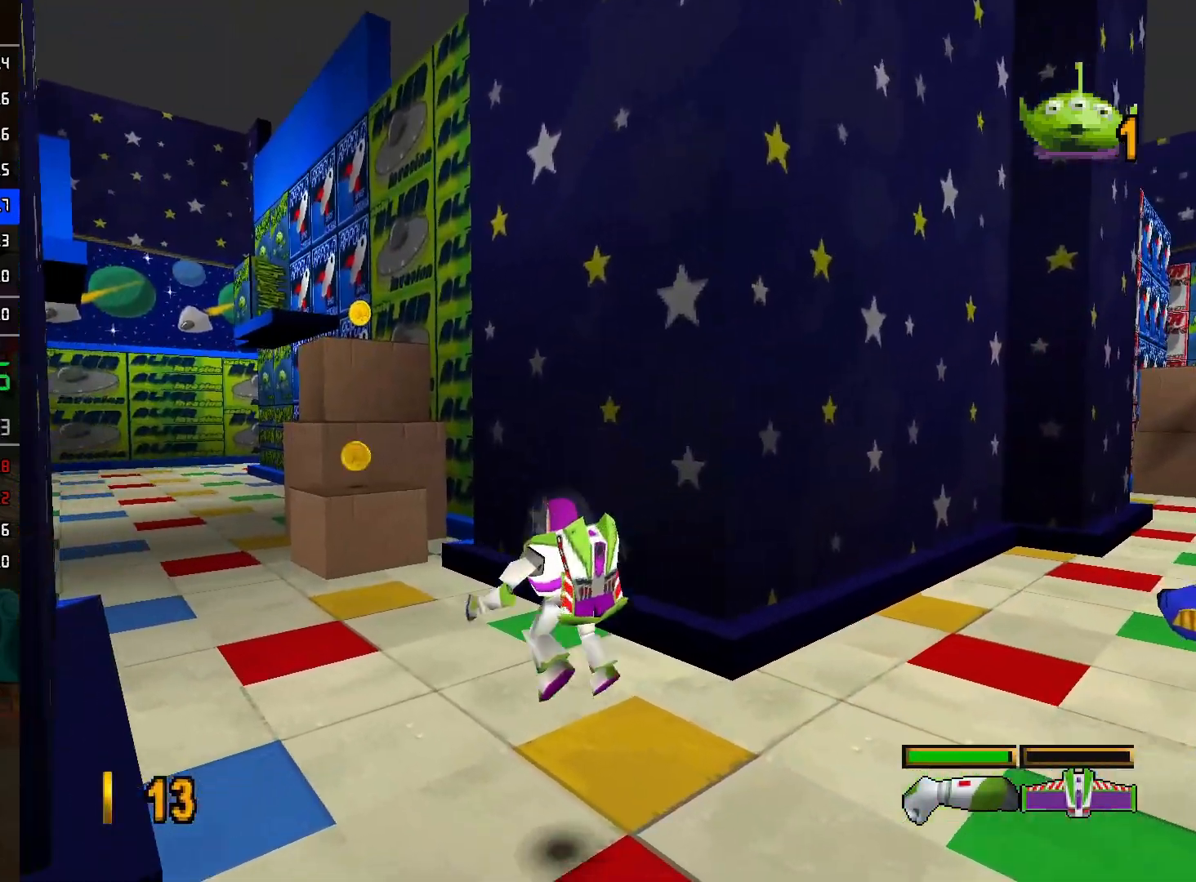
{"buttons": ["A"], "left_stick": "up-left", "right_stick": "center", "events": [[200, "R2", "down"], [283, "R2", "up"], [383, "A", "down"]]}
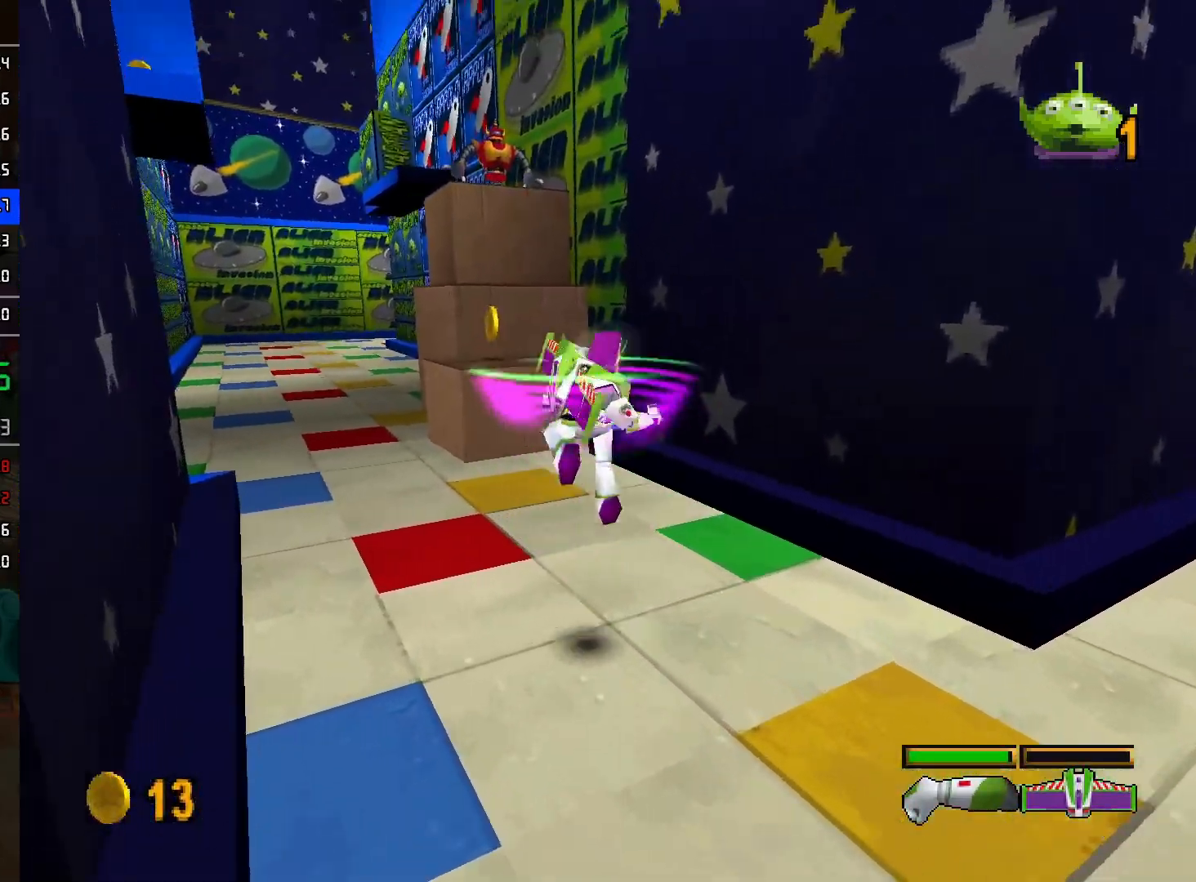
{"buttons": ["A"], "left_stick": "up", "right_stick": "center", "events": [[150, "A", "up"], [367, "left_stick", "up"], [500, "A", "down"]]}
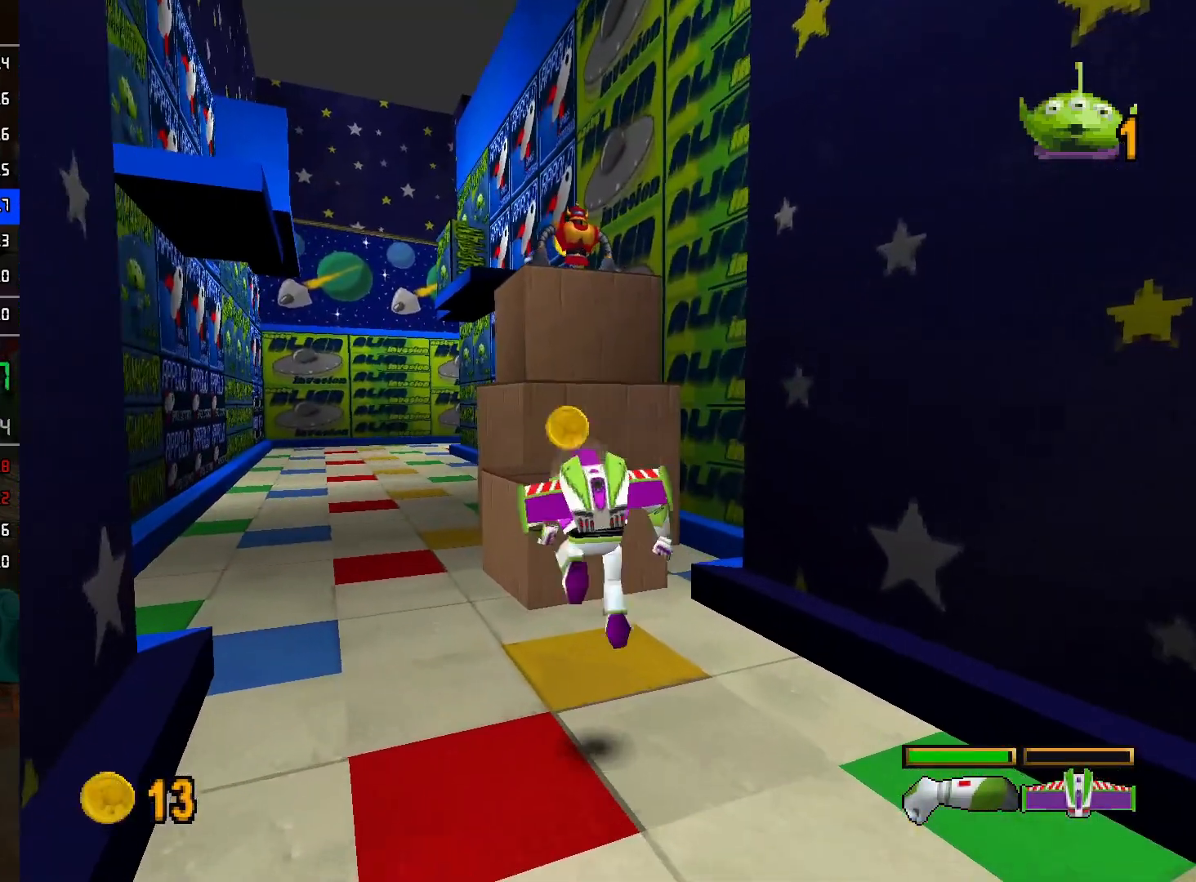
{"buttons": [], "left_stick": "up", "right_stick": "center", "events": [[133, "A", "up"]]}